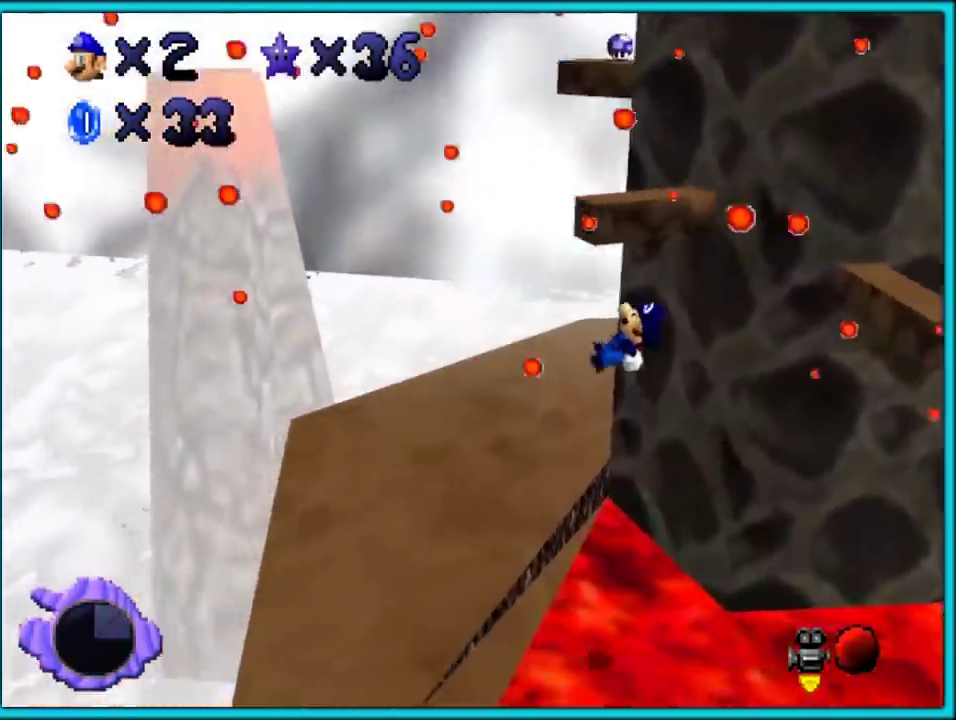
Gameplay with a controller (Nintendo layout); each line is a JSON object with the inputs held at the frame after it. "events" lists button and stick changes between this image and that frame as [ms after this image, input, new state], when the widget could be followed in between. Not read: C_DOWN L3 R3.
{"buttons": [], "left_stick": "up-left", "events": [[167, "C_LEFT", "down"], [283, "left_stick", "up"], [317, "C_LEFT", "up"], [417, "left_stick", "up-left"]]}
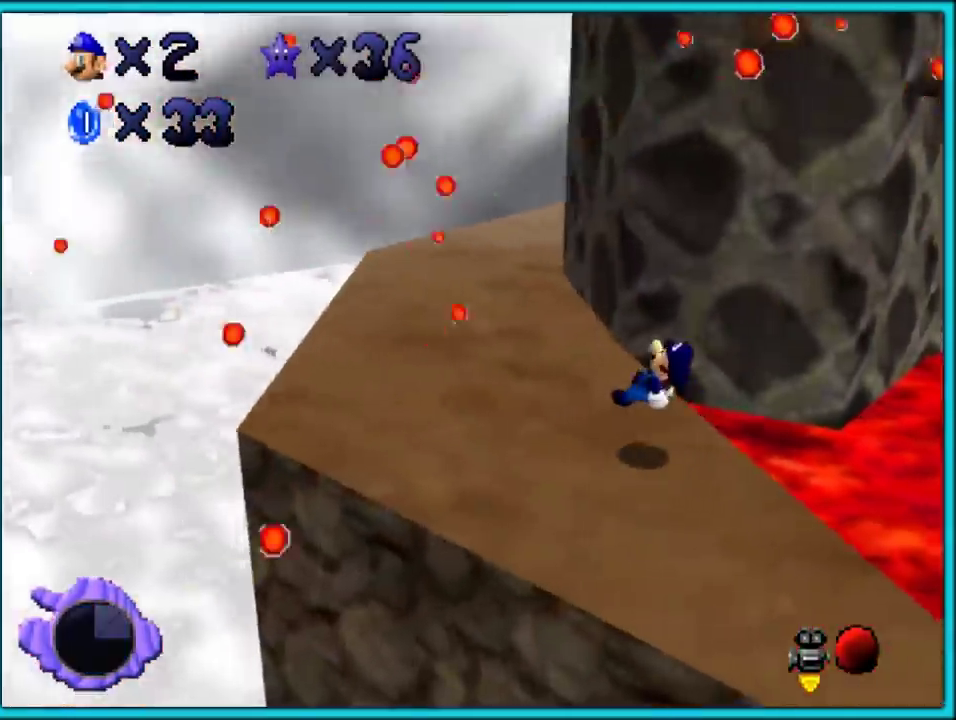
{"buttons": [], "left_stick": "left", "events": [[83, "C_LEFT", "down"], [167, "C_LEFT", "up"], [483, "left_stick", "left"]]}
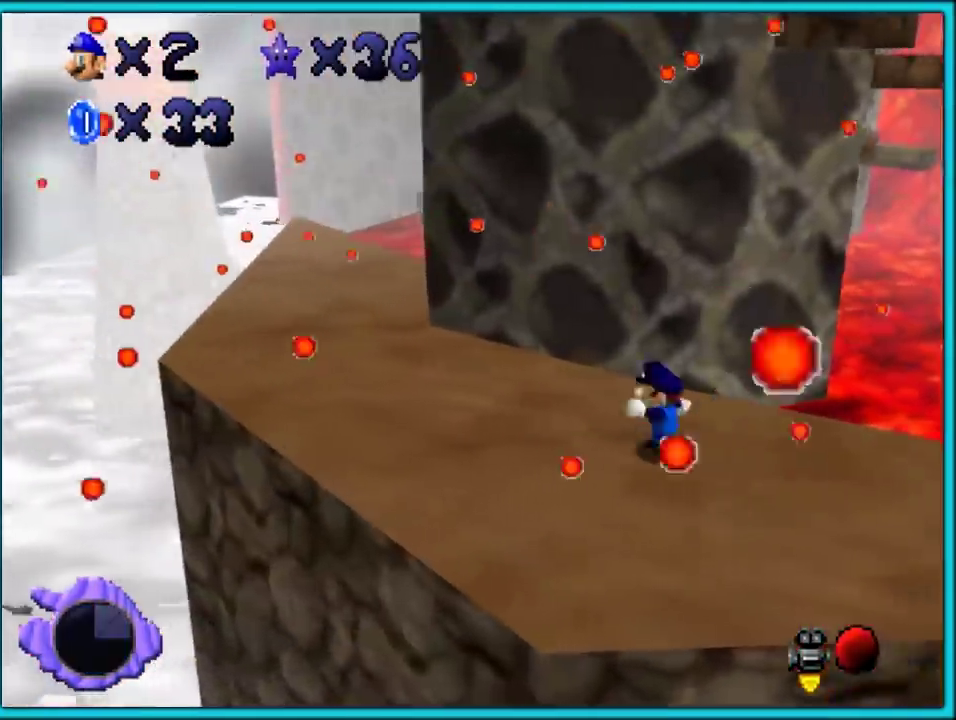
{"buttons": ["A"], "left_stick": "up-right"}
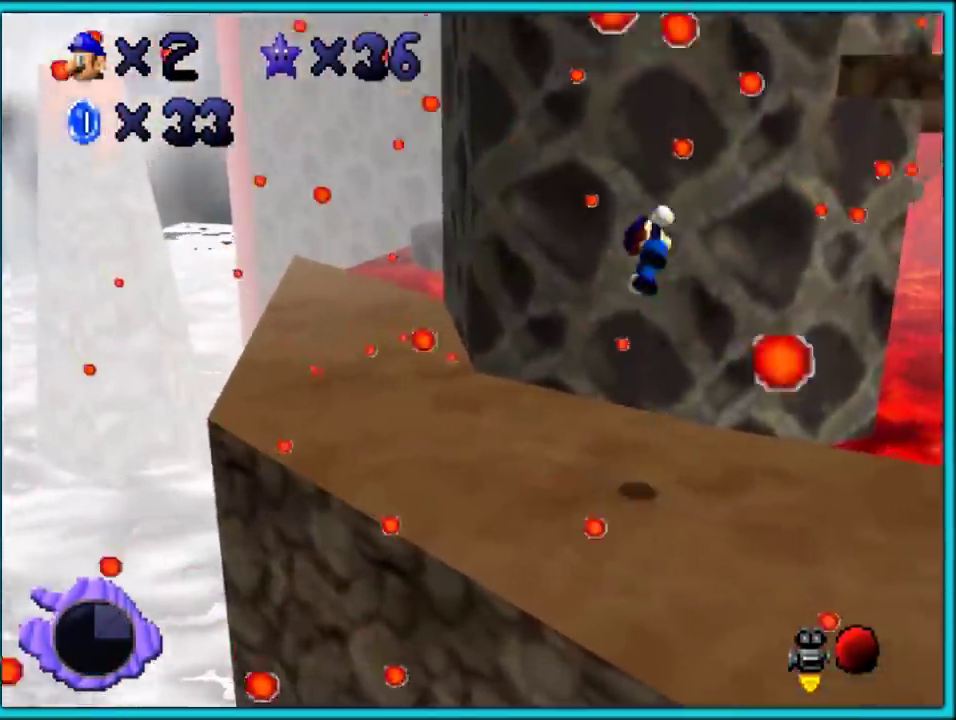
{"buttons": ["A"], "left_stick": "up"}